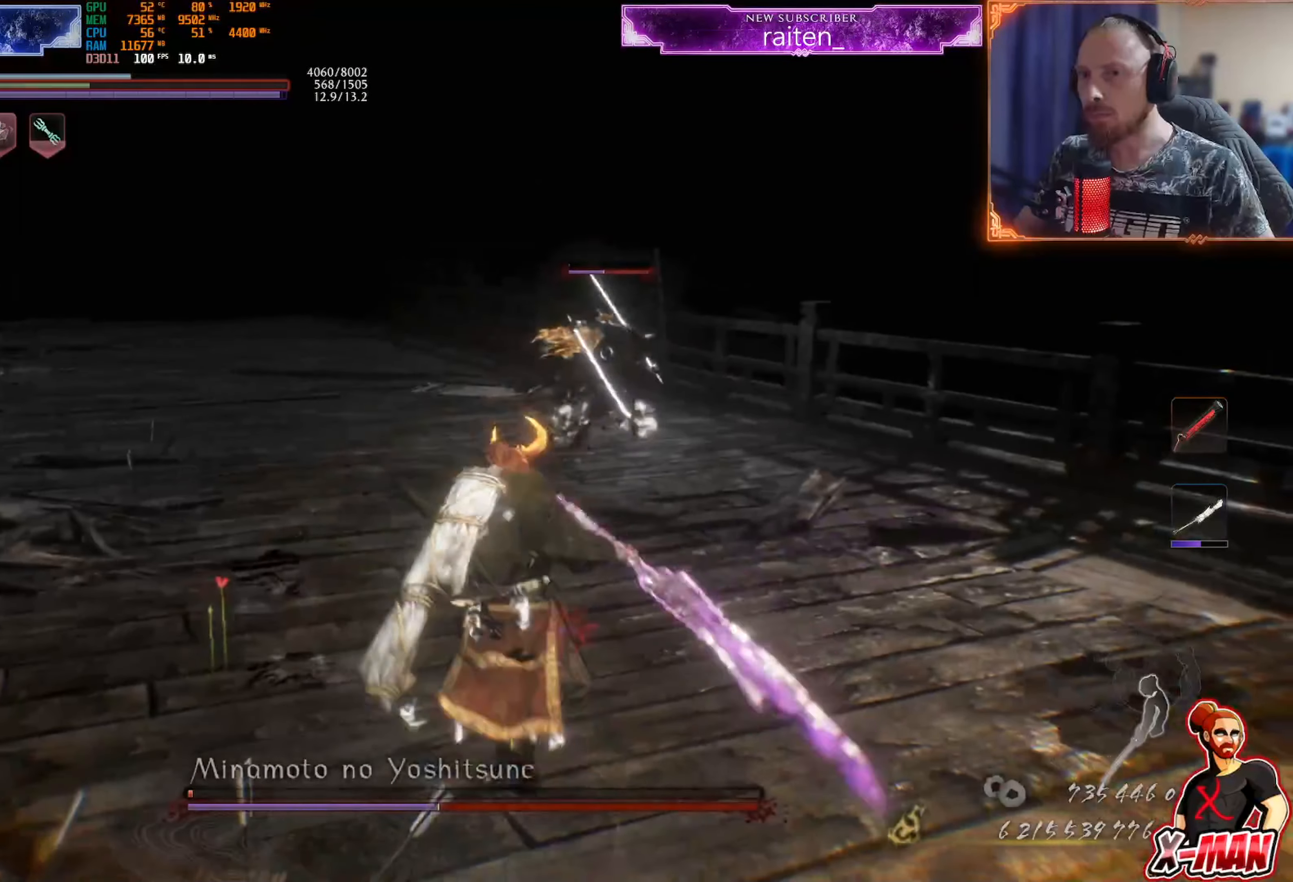
Gameplay with a controller (PlayStation layout); each line is a JSON object with the inputs held at the frame after it. "events" lists button and stick changes between this image and that frame as [ms after this image, input, new state], when the widget could be followed in between. Not read: L2 L3 R2 R3.
{"buttons": ["CROSS"], "left_stick": "up", "right_stick": "center", "events": [[33, "SQUARE", "down"], [133, "R1", "up"], [150, "SQUARE", "up"], [216, "CROSS", "down"]]}
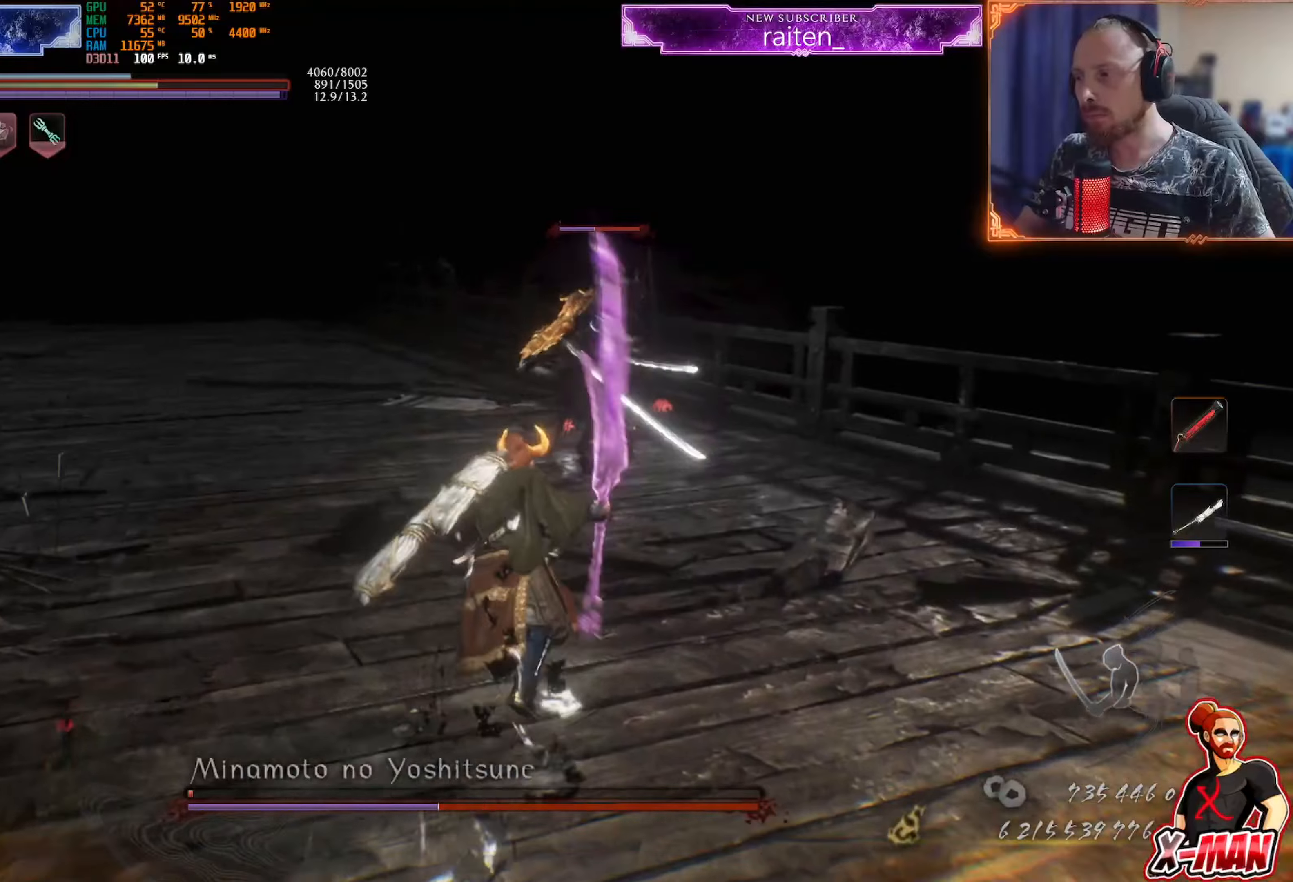
{"buttons": ["CROSS"], "left_stick": "up", "right_stick": "center", "events": [[384, "SQUARE", "down"], [501, "SQUARE", "up"]]}
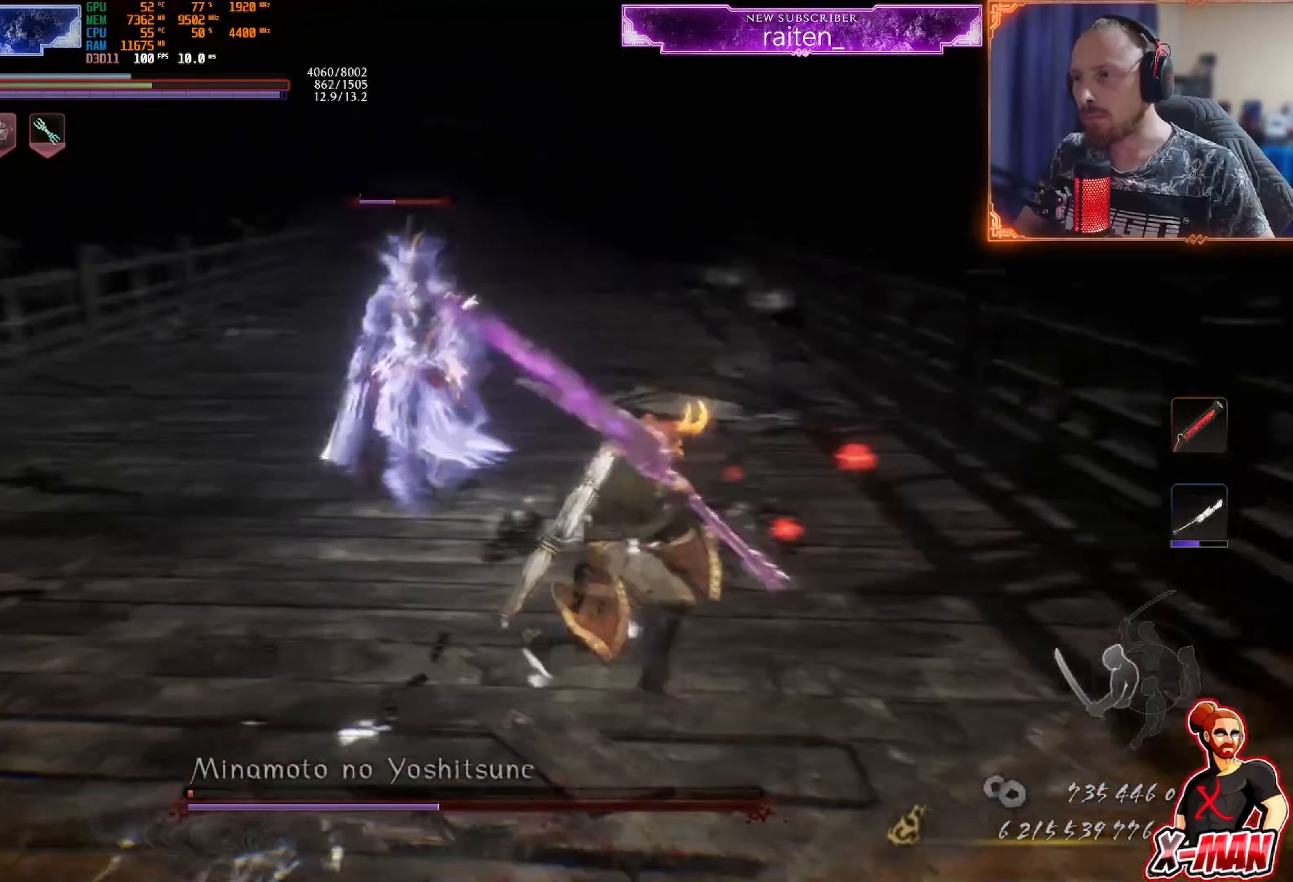
{"buttons": ["CROSS"], "left_stick": "down-left", "right_stick": "center", "events": [[17, "CROSS", "up"], [117, "left_stick", "up-left"], [283, "left_stick", "center"], [417, "left_stick", "down-left"], [450, "CROSS", "down"]]}
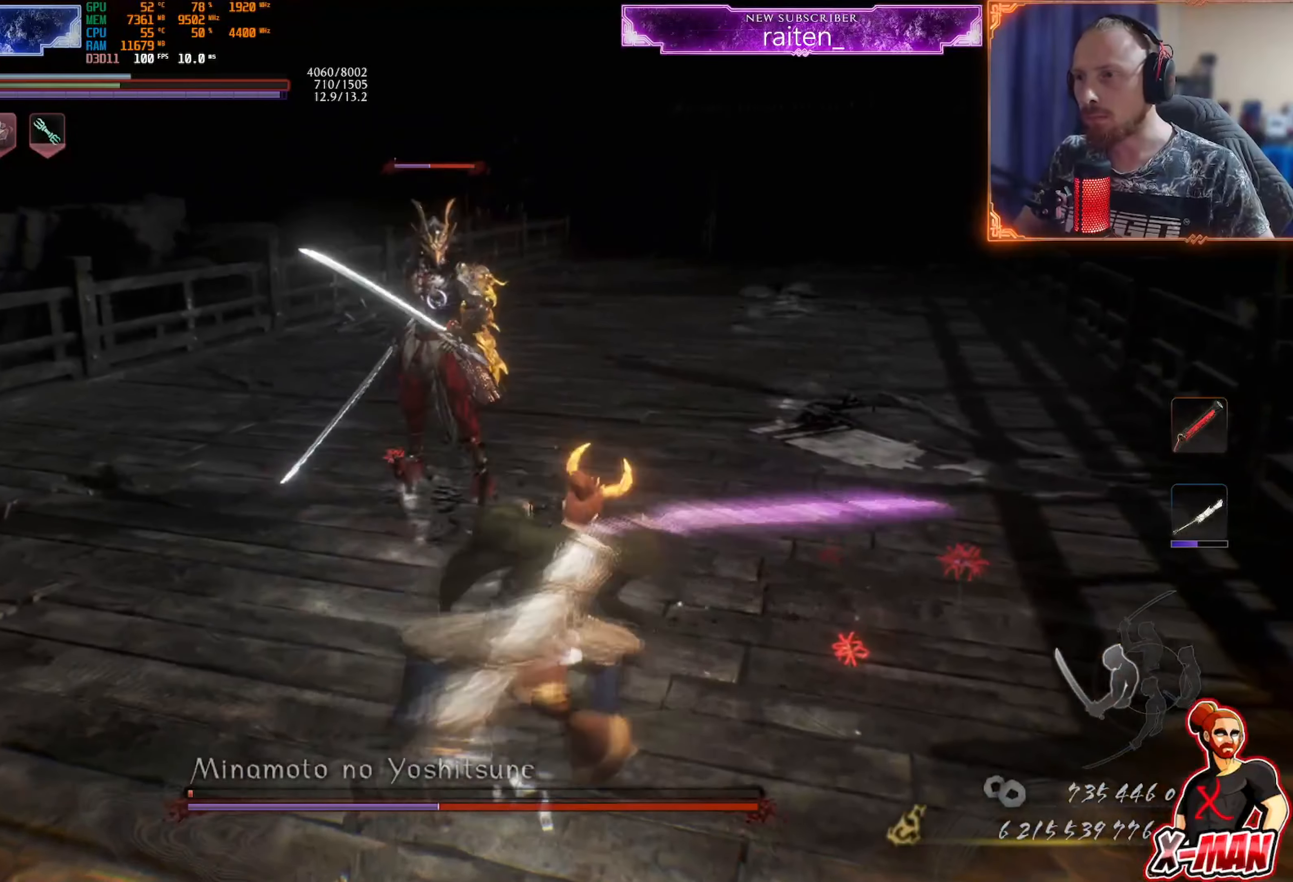
{"buttons": ["CROSS", "R1"], "left_stick": "center", "right_stick": "center", "events": [[50, "CROSS", "up"], [100, "R1", "down"], [134, "CROSS", "down"], [167, "left_stick", "down"], [217, "CROSS", "up"], [251, "R1", "up"], [401, "left_stick", "center"], [451, "R1", "down"], [501, "CROSS", "down"]]}